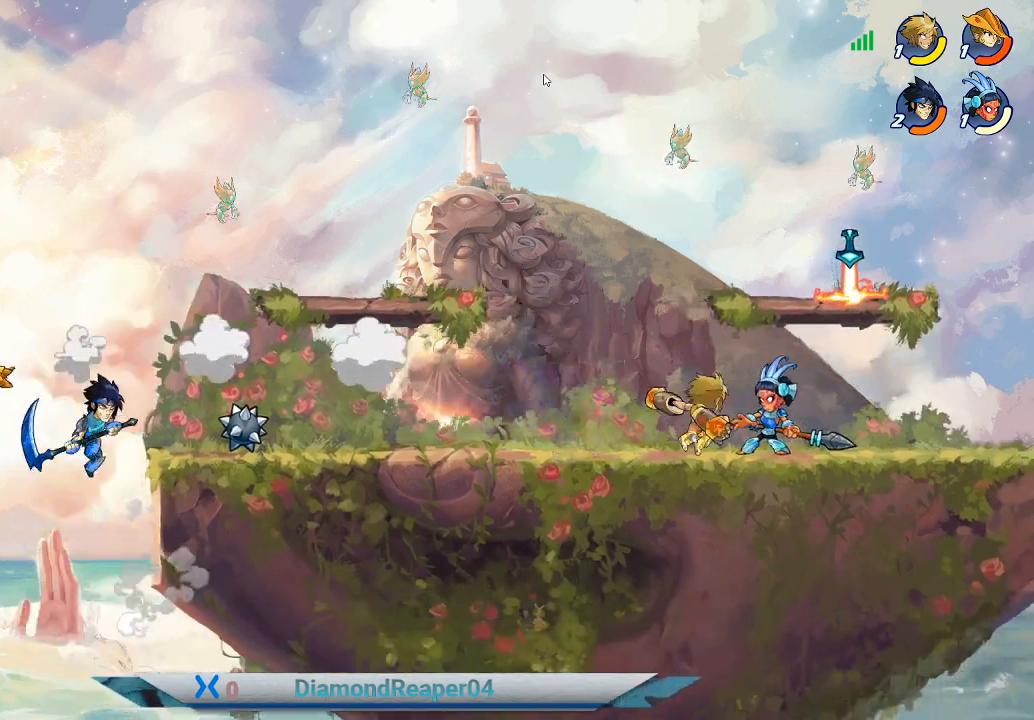
Gameplay with a controller (Xbox layout); each line is a JSON object with the inputs held at the frame after it. "events" lists button and stick changes between this image and that frame as [ms after this image, input, new state], when the widget could be followed in between.
{"buttons": [], "left_stick": "right", "right_stick": "center", "events": [[33, "X", "down"], [133, "X", "up"], [233, "X", "down"], [300, "X", "up"], [400, "X", "down"], [467, "X", "up"]]}
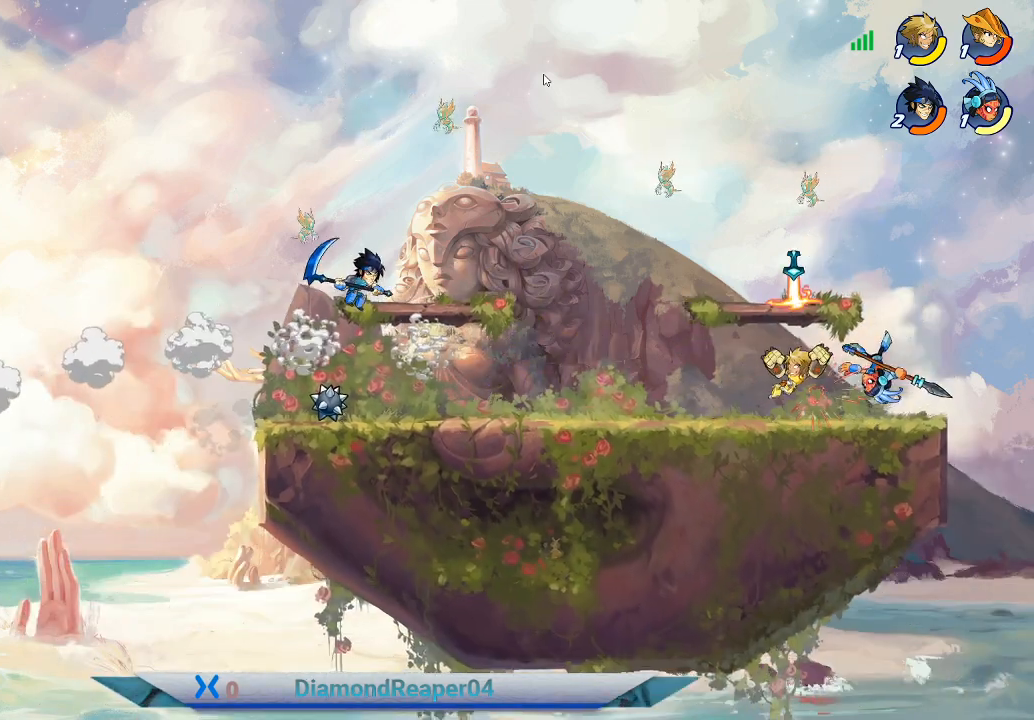
{"buttons": [], "left_stick": "up-right", "right_stick": "center", "events": [[67, "X", "down"], [133, "X", "up"], [167, "left_stick", "up-right"], [233, "X", "down"], [300, "X", "up"], [400, "X", "down"], [467, "X", "up"]]}
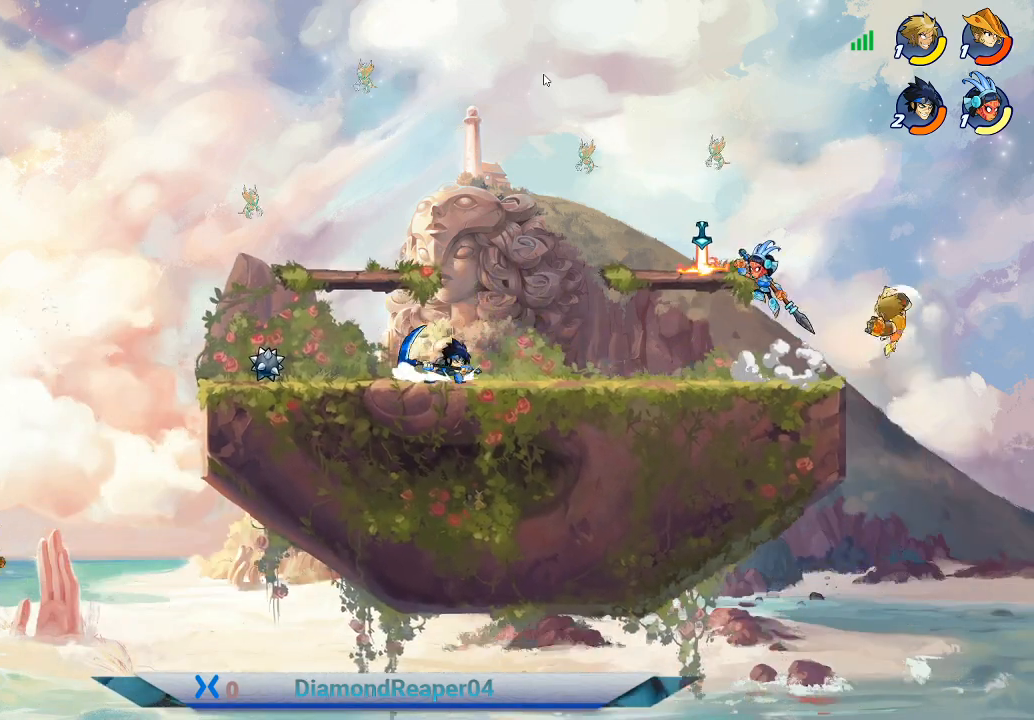
{"buttons": [], "left_stick": "left", "right_stick": "center", "events": [[33, "left_stick", "up-left"], [100, "left_stick", "left"], [267, "A", "down"], [400, "A", "up"]]}
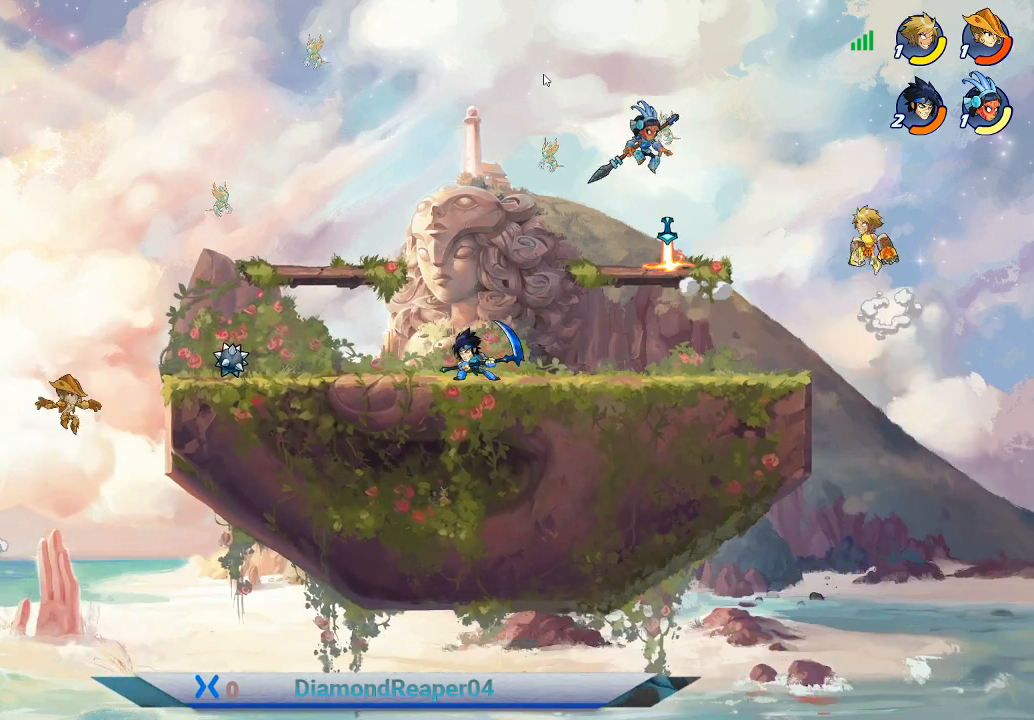
{"buttons": ["Y"], "left_stick": "left", "right_stick": "center", "events": [[267, "Y", "down"], [367, "Y", "up"], [433, "Y", "down"]]}
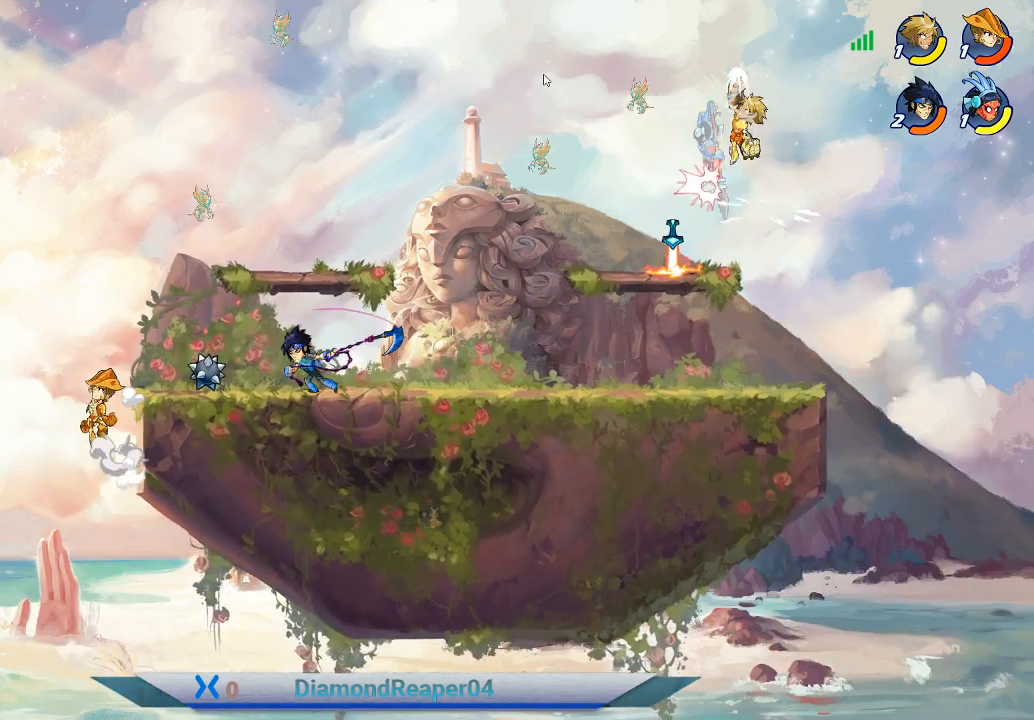
{"buttons": [], "left_stick": "down-right", "right_stick": "center", "events": [[33, "Y", "up"], [133, "Y", "down"], [233, "Y", "up"], [500, "left_stick", "down-right"]]}
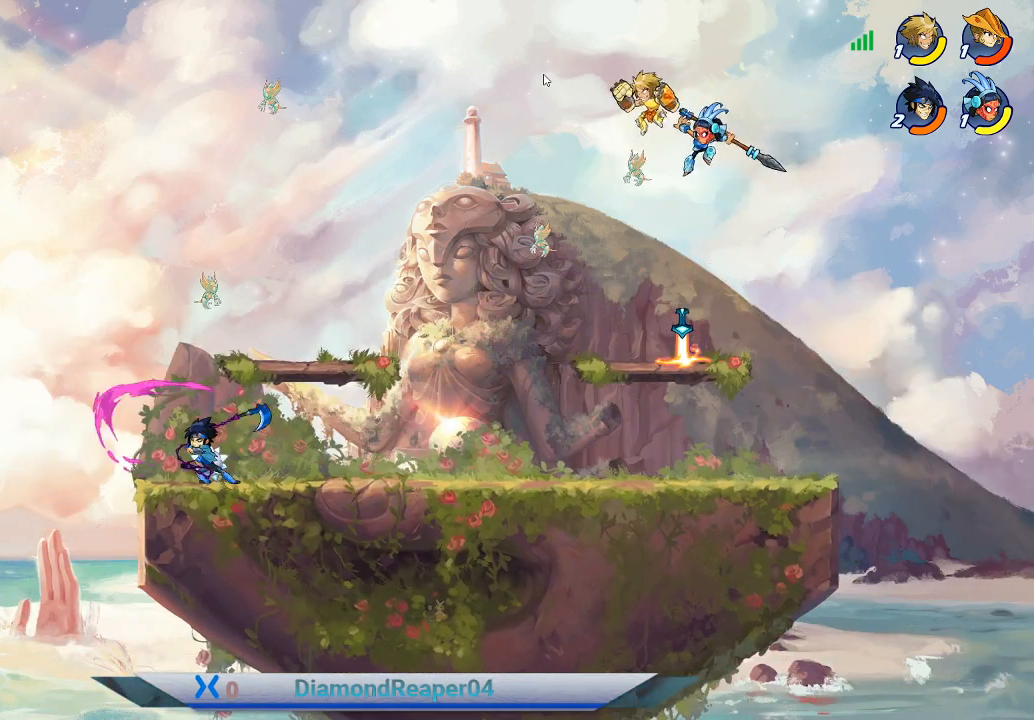
{"buttons": [], "left_stick": "down-right", "right_stick": "center", "events": [[67, "left_stick", "right"], [133, "X", "down"], [267, "X", "up"], [333, "X", "down"], [433, "X", "up"], [467, "left_stick", "down-right"]]}
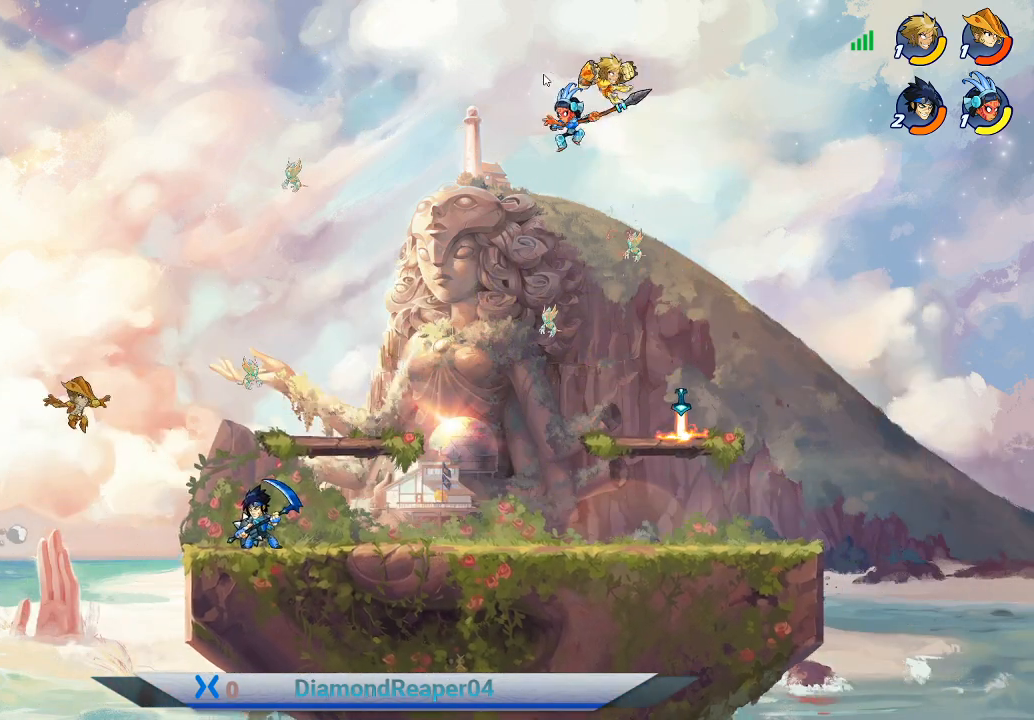
{"buttons": ["X"], "left_stick": "left", "right_stick": "center", "events": [[67, "X", "down"], [133, "X", "up"], [133, "left_stick", "left"], [500, "X", "down"]]}
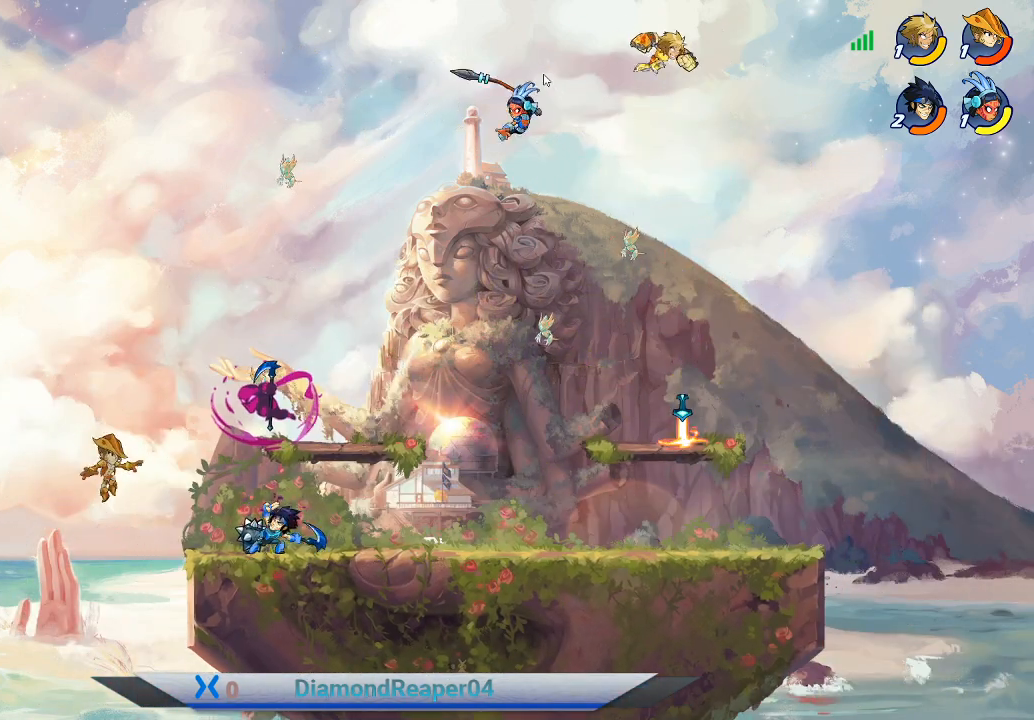
{"buttons": [], "left_stick": "down-left", "right_stick": "center", "events": [[67, "X", "up"], [167, "left_stick", "down-left"], [300, "B", "down"], [400, "B", "up"]]}
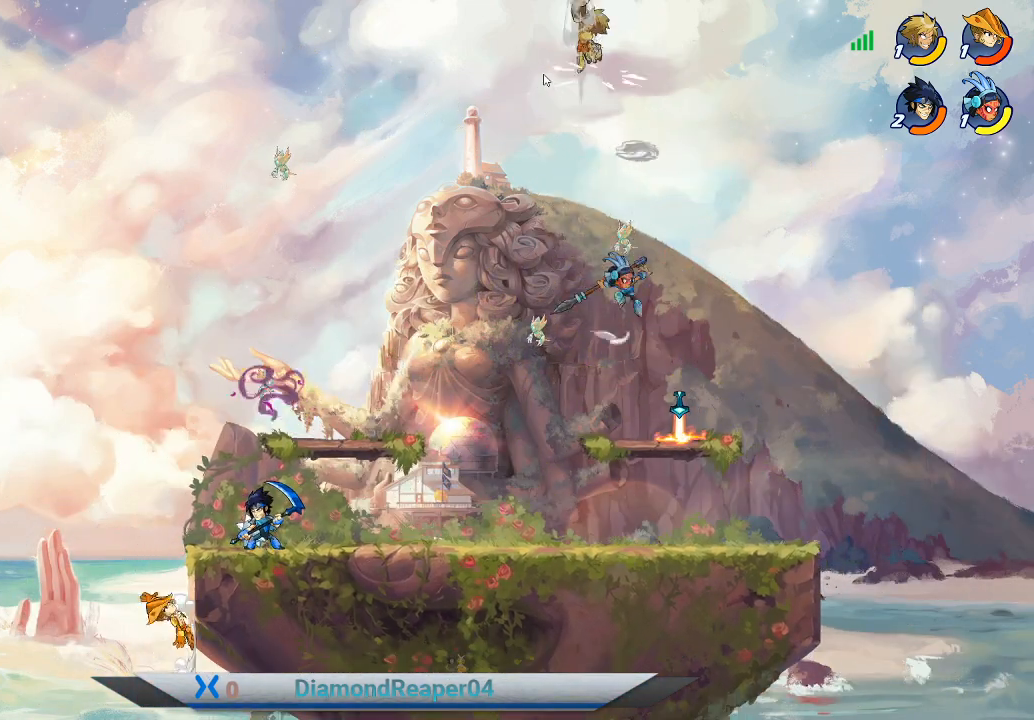
{"buttons": [], "left_stick": "down", "right_stick": "center", "events": [[33, "left_stick", "down"], [333, "B", "down"], [467, "B", "up"]]}
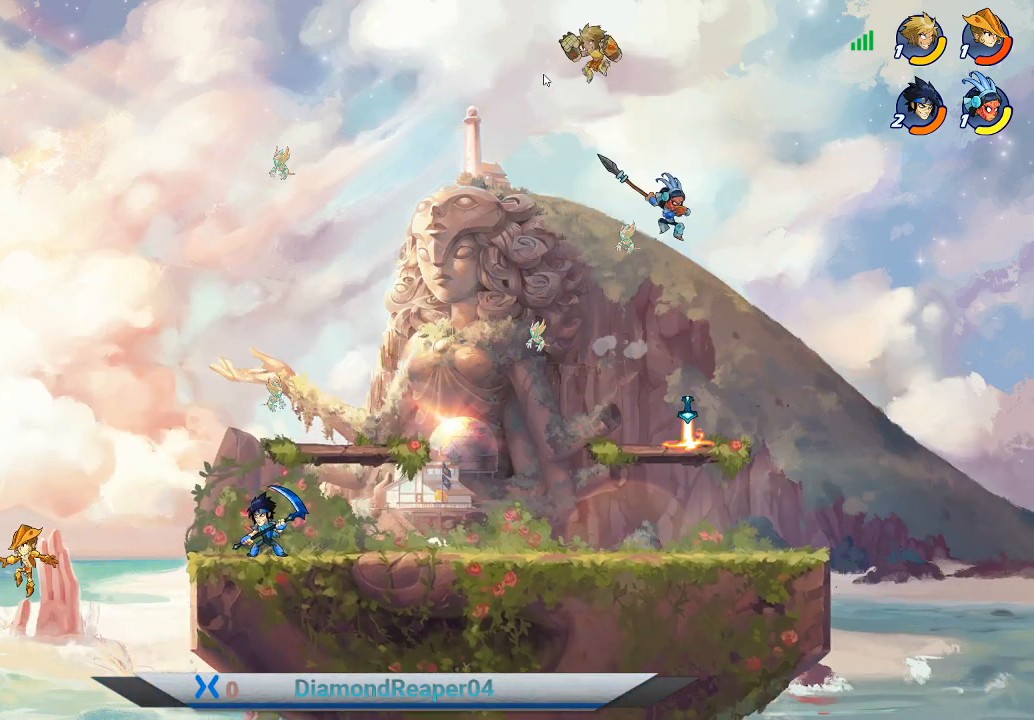
{"buttons": ["X"], "left_stick": "down", "right_stick": "center", "events": [[267, "X", "down"], [400, "X", "up"], [500, "X", "down"]]}
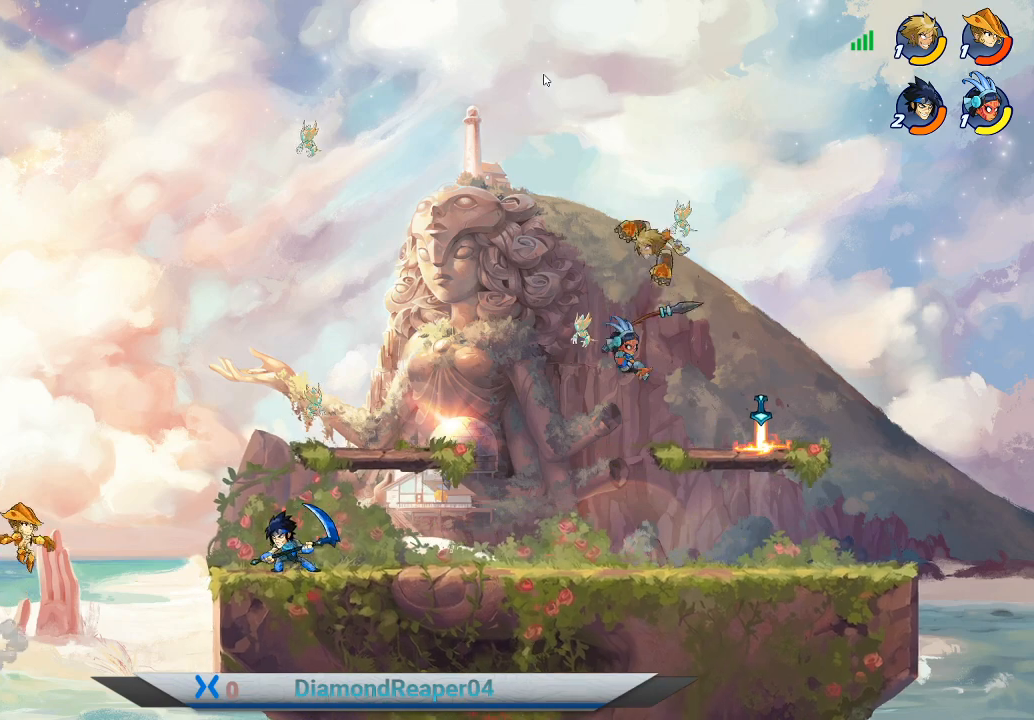
{"buttons": [], "left_stick": "down-left", "right_stick": "center", "events": [[67, "X", "up"], [167, "X", "down"], [233, "left_stick", "down-left"], [267, "X", "up"]]}
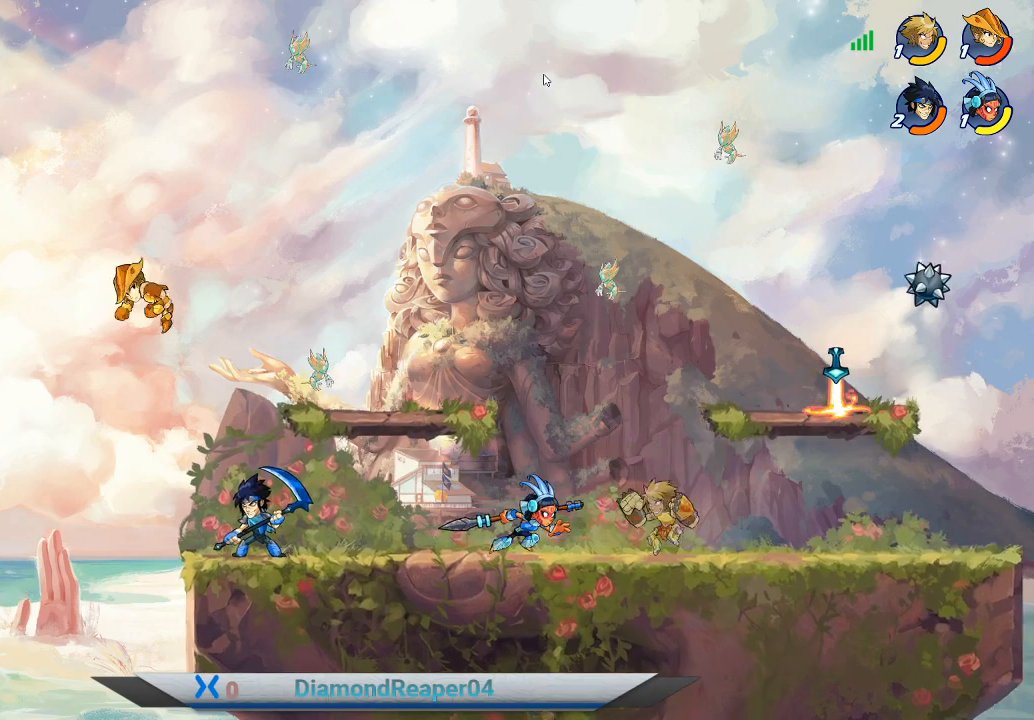
{"buttons": ["X"], "left_stick": "right", "right_stick": "center", "events": [[33, "X", "down"], [33, "left_stick", "left"], [167, "X", "up"], [267, "X", "down"], [333, "X", "up"], [433, "X", "down"], [500, "left_stick", "right"]]}
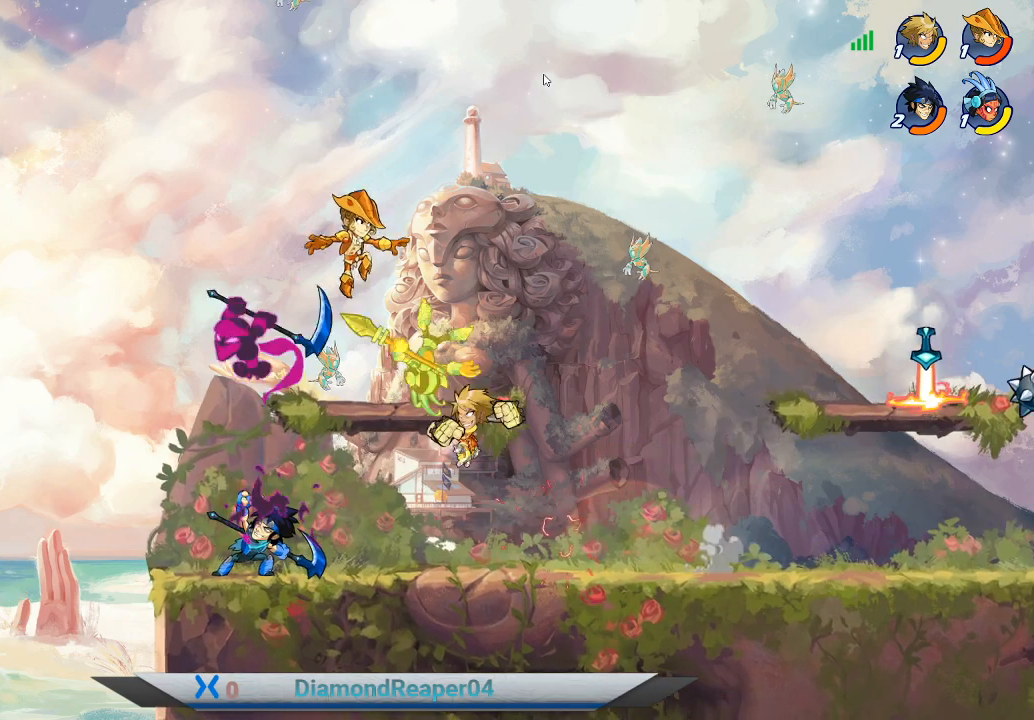
{"buttons": [], "left_stick": "up-right", "right_stick": "center", "events": [[33, "X", "up"], [133, "X", "down"], [200, "left_stick", "left"], [233, "X", "up"], [333, "X", "down"], [433, "X", "up"], [433, "left_stick", "up-right"]]}
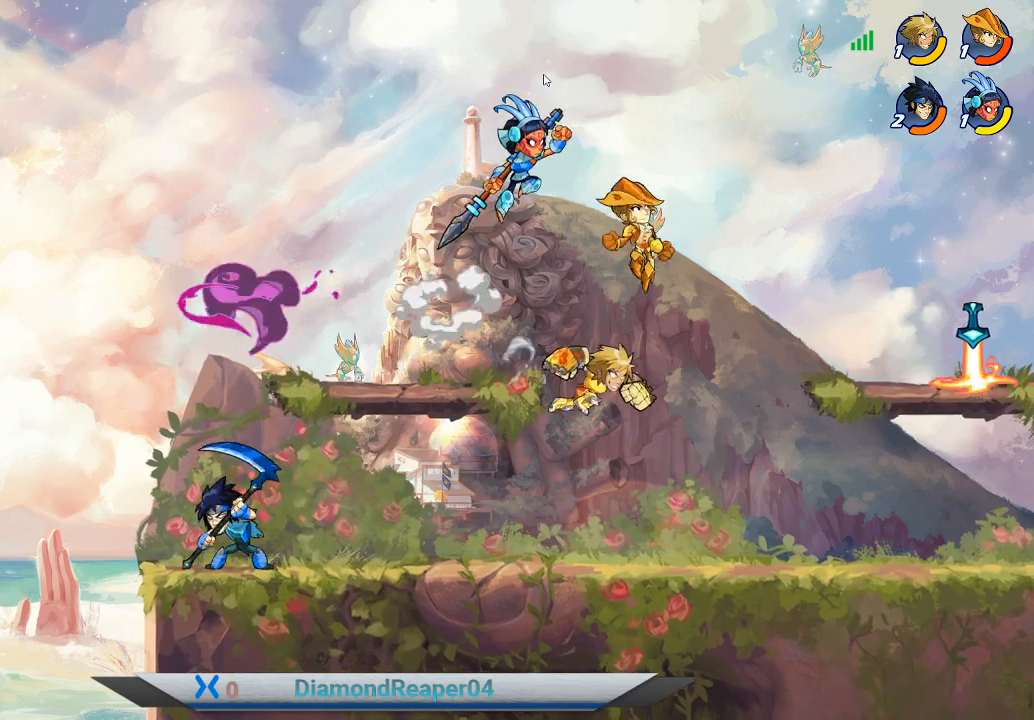
{"buttons": ["A"], "left_stick": "up-right", "right_stick": "center", "events": [[33, "X", "down"], [133, "X", "up"], [333, "left_stick", "up-left"], [400, "A", "down"], [500, "left_stick", "up-right"]]}
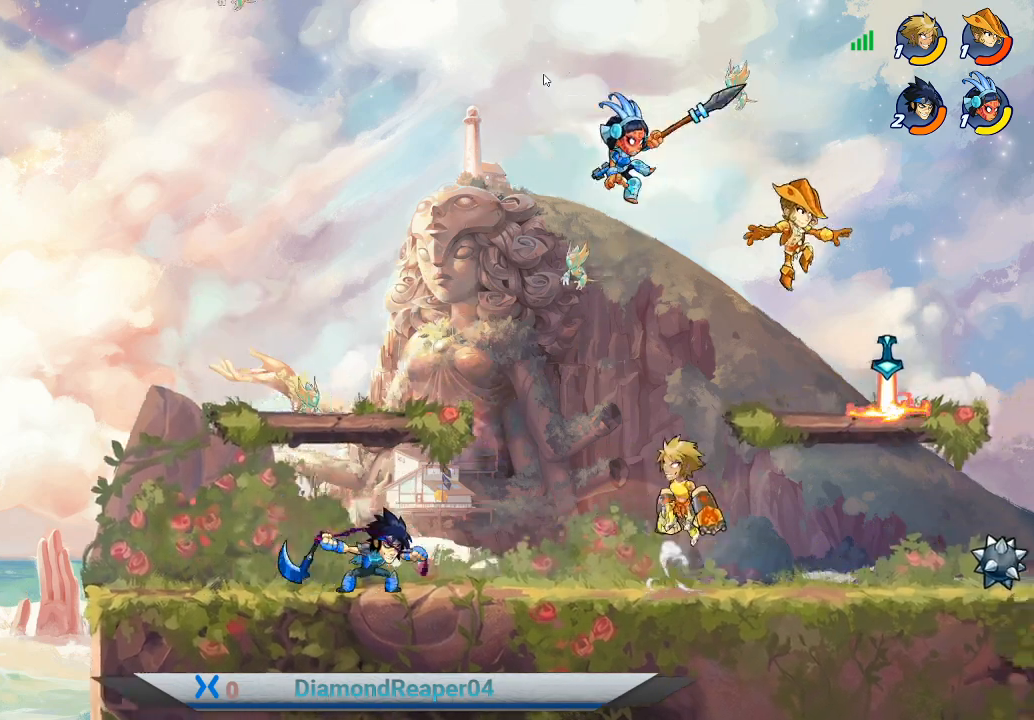
{"buttons": [], "left_stick": "up-left", "right_stick": "center", "events": [[33, "A", "up"], [167, "X", "down"], [233, "left_stick", "up-left"], [300, "X", "up"], [400, "X", "down"], [500, "X", "up"]]}
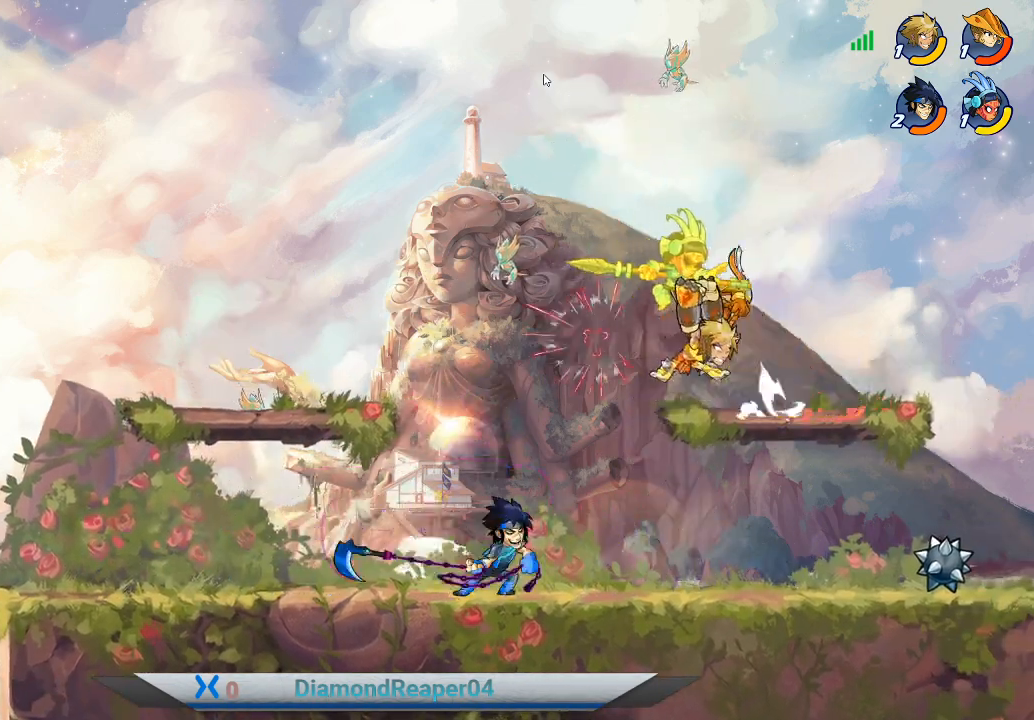
{"buttons": [], "left_stick": "up-left", "right_stick": "center", "events": [[100, "X", "down"], [233, "X", "up"], [300, "X", "down"], [333, "left_stick", "up"], [433, "X", "up"], [467, "left_stick", "up-left"]]}
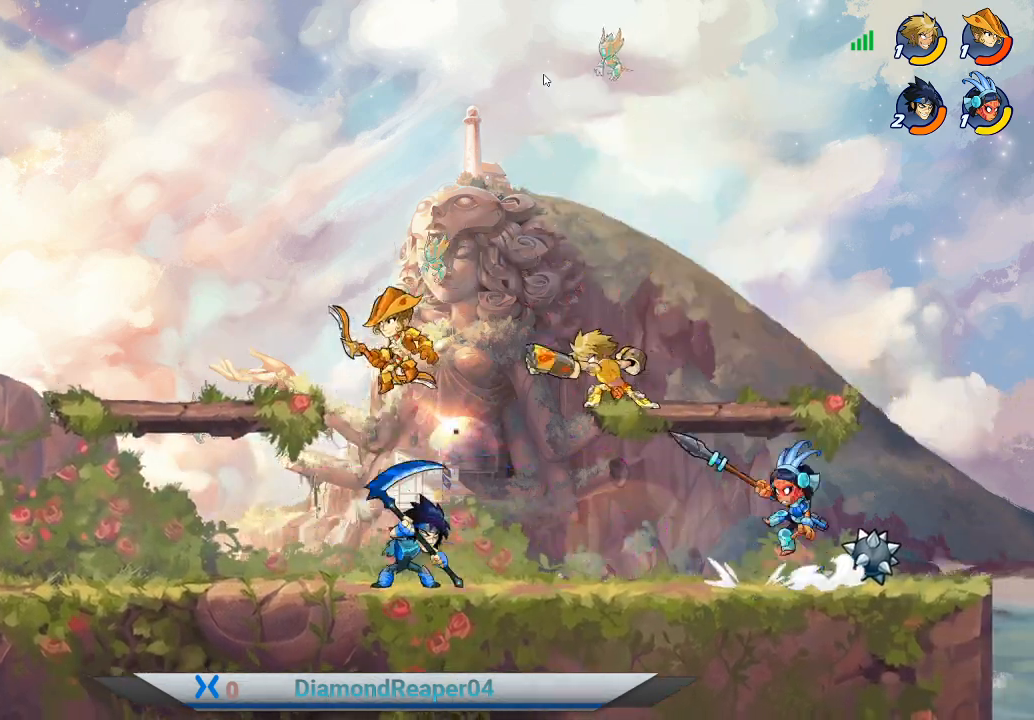
{"buttons": [], "left_stick": "right", "right_stick": "center", "events": [[167, "A", "down"], [233, "left_stick", "up-right"], [333, "A", "up"], [433, "left_stick", "right"]]}
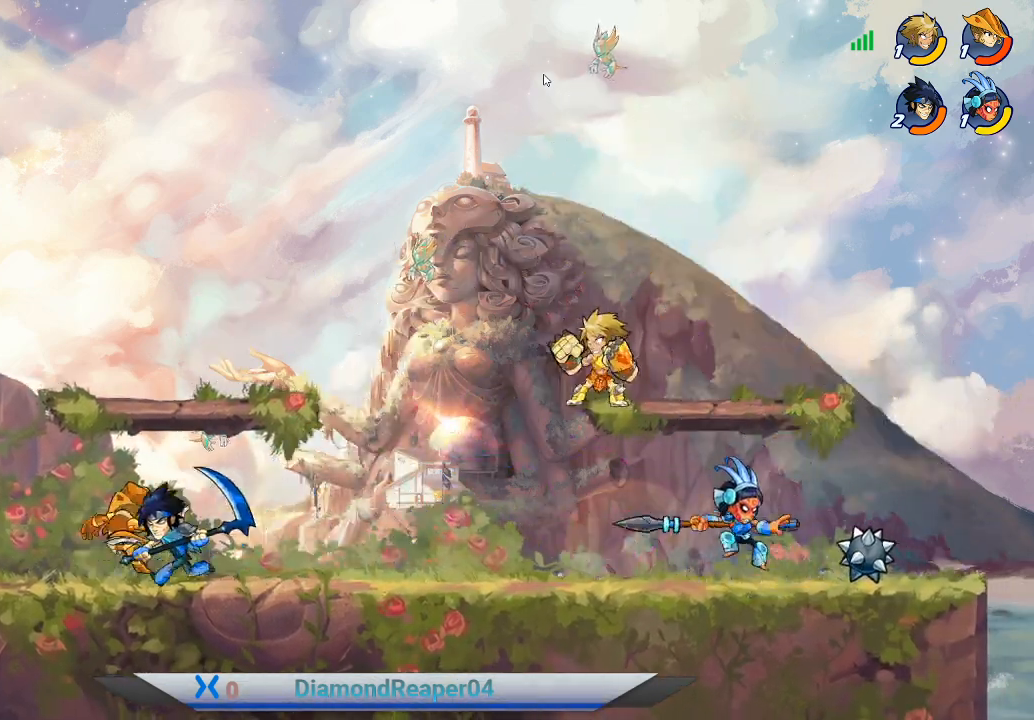
{"buttons": [], "left_stick": "down", "right_stick": "center", "events": [[100, "A", "down"], [200, "left_stick", "down"], [233, "A", "up"]]}
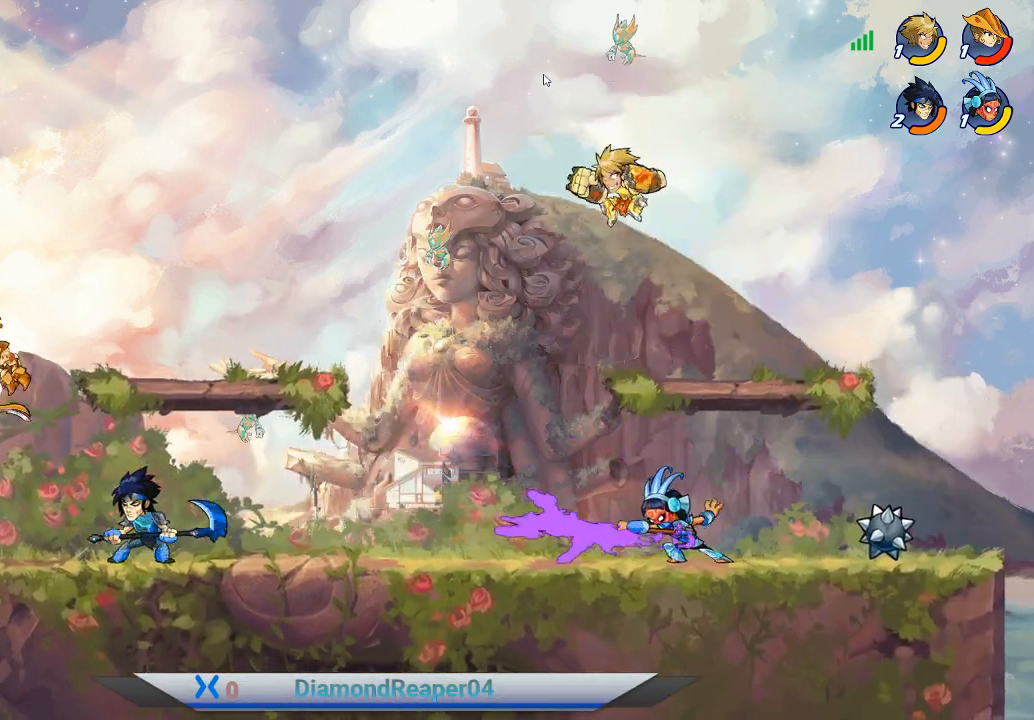
{"buttons": [], "left_stick": "down", "right_stick": "center", "events": [[33, "Y", "down"], [133, "Y", "up"], [300, "Y", "down"], [433, "Y", "up"]]}
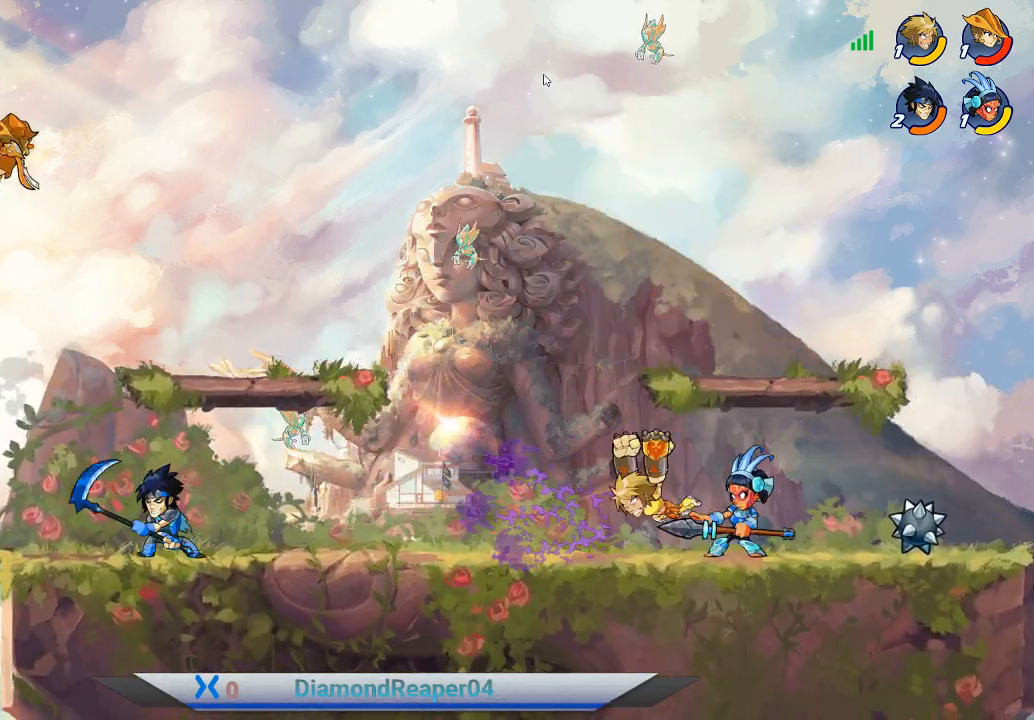
{"buttons": ["X"], "left_stick": "up-right", "right_stick": "center", "events": [[33, "Y", "down"], [133, "Y", "up"], [133, "left_stick", "down-right"], [233, "Y", "down"], [267, "left_stick", "right"], [333, "Y", "up"], [367, "left_stick", "up-right"], [467, "X", "down"]]}
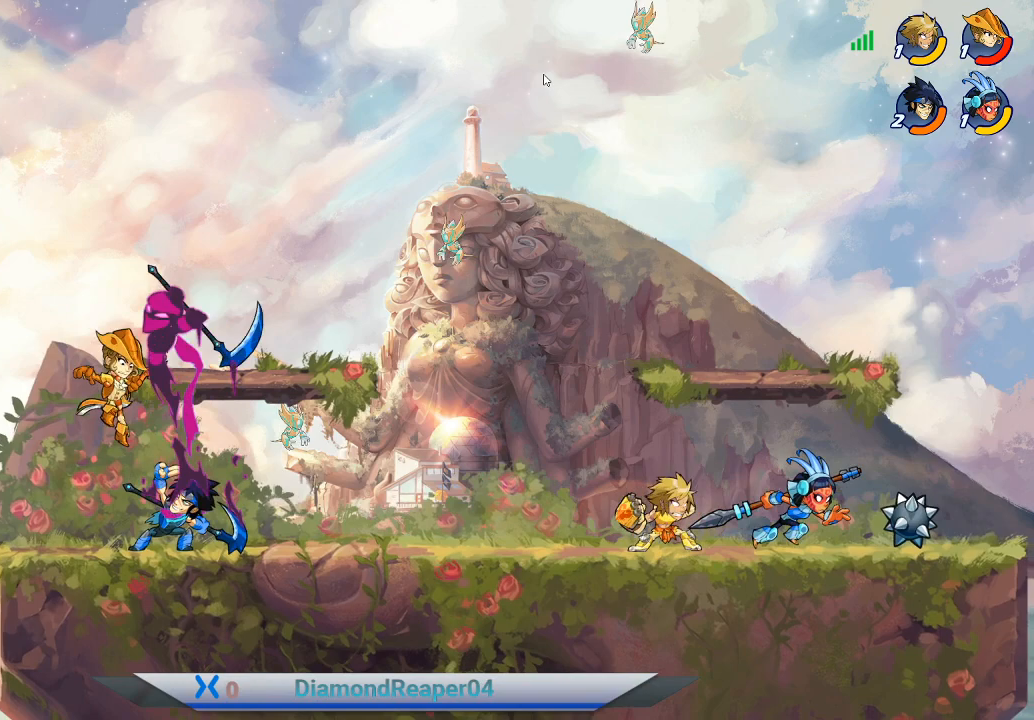
{"buttons": [], "left_stick": "up-right", "right_stick": "center", "events": [[33, "X", "up"], [167, "X", "down"], [233, "X", "up"], [367, "X", "down"], [433, "X", "up"]]}
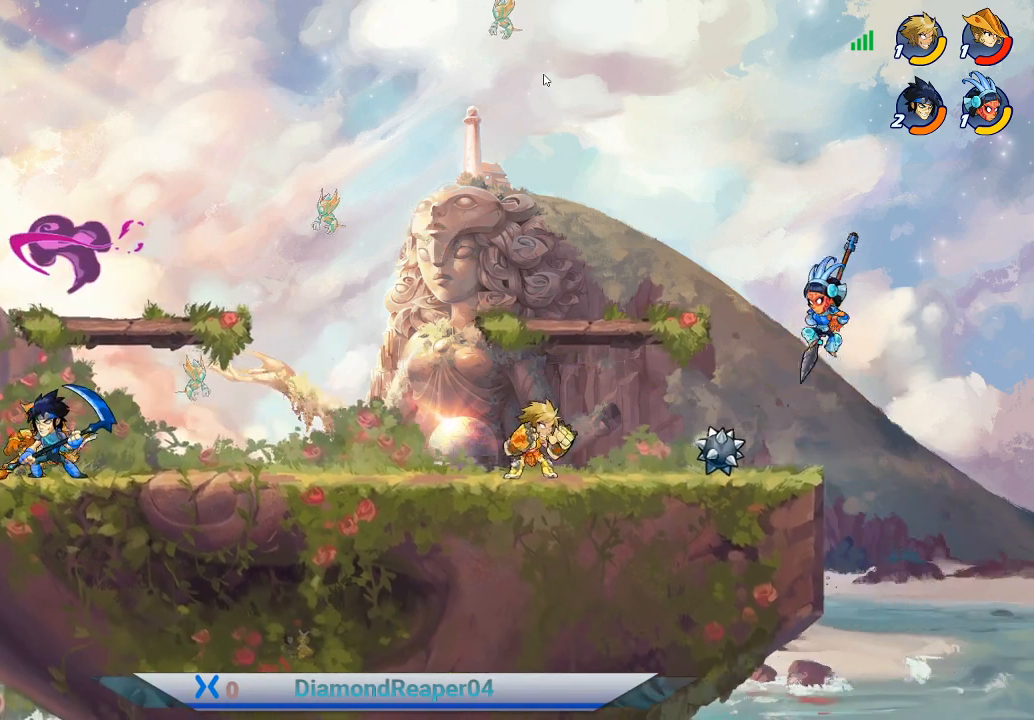
{"buttons": [], "left_stick": "up-right", "right_stick": "center", "events": [[333, "A", "down"], [433, "A", "up"]]}
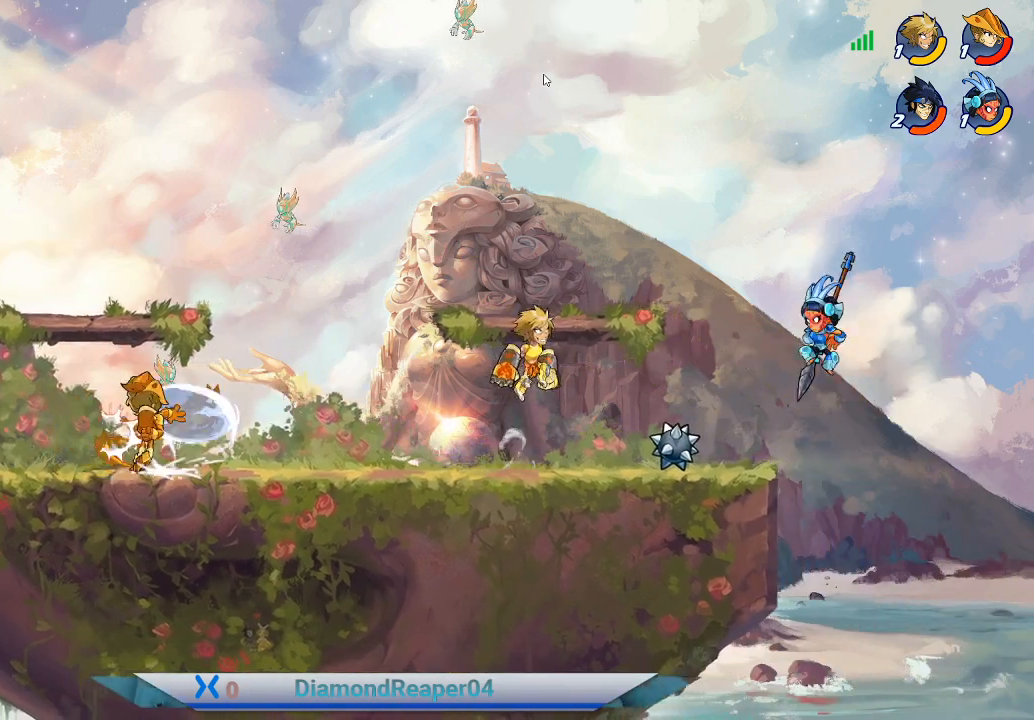
{"buttons": ["A"], "left_stick": "down-left", "right_stick": "center", "events": [[100, "left_stick", "right"], [233, "left_stick", "down"], [333, "left_stick", "down-left"], [433, "A", "down"]]}
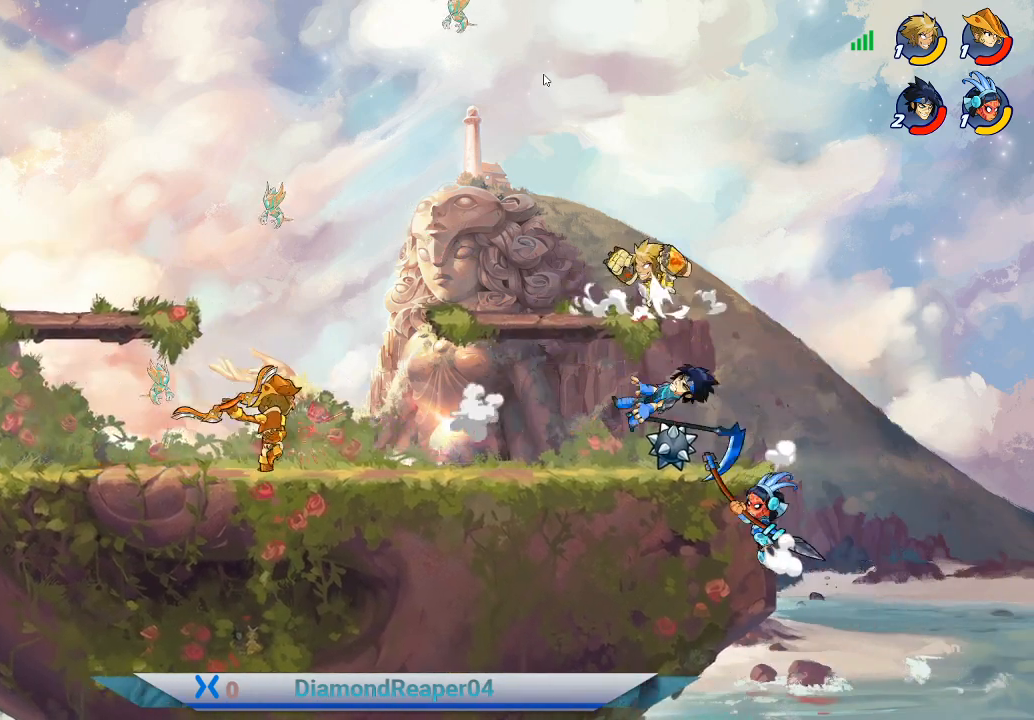
{"buttons": [], "left_stick": "down-left", "right_stick": "center", "events": [[33, "left_stick", "left"], [100, "A", "up"], [500, "left_stick", "down-left"]]}
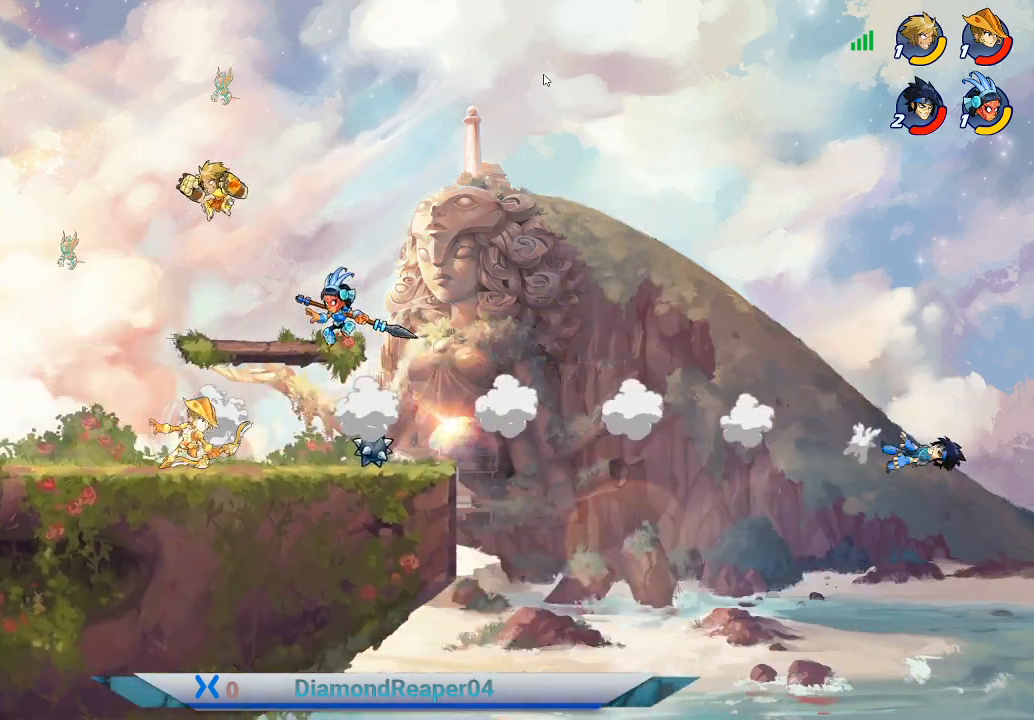
{"buttons": [], "left_stick": "right", "right_stick": "center", "events": [[467, "left_stick", "right"]]}
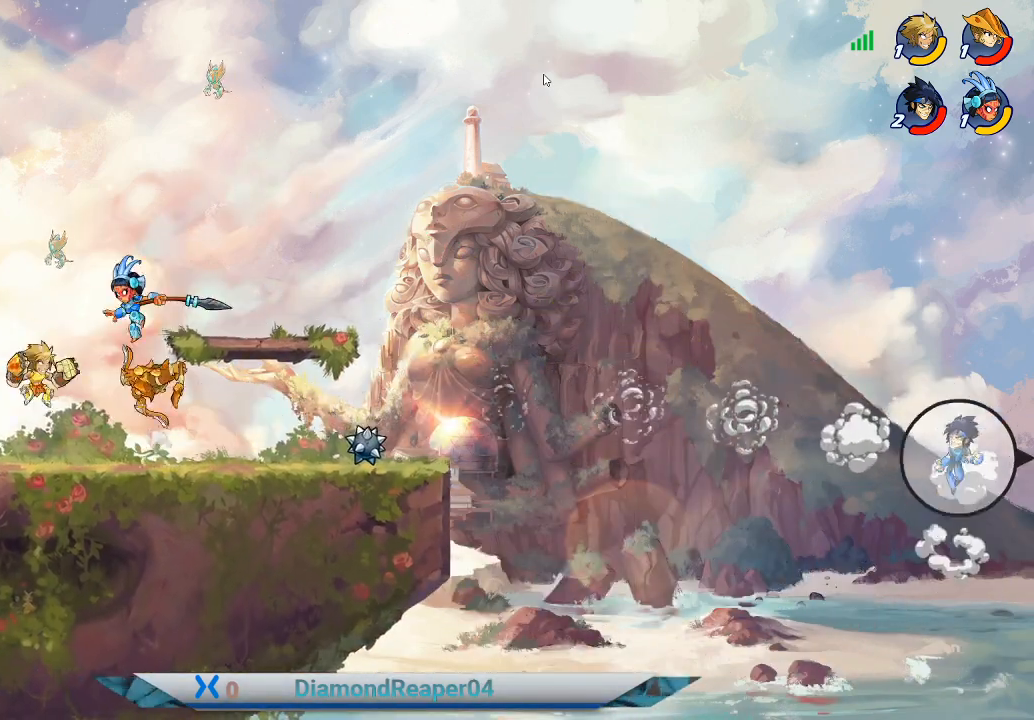
{"buttons": [], "left_stick": "up-right", "right_stick": "center", "events": [[33, "X", "down"], [100, "left_stick", "up-right"], [167, "X", "up"], [267, "X", "down"], [367, "X", "up"]]}
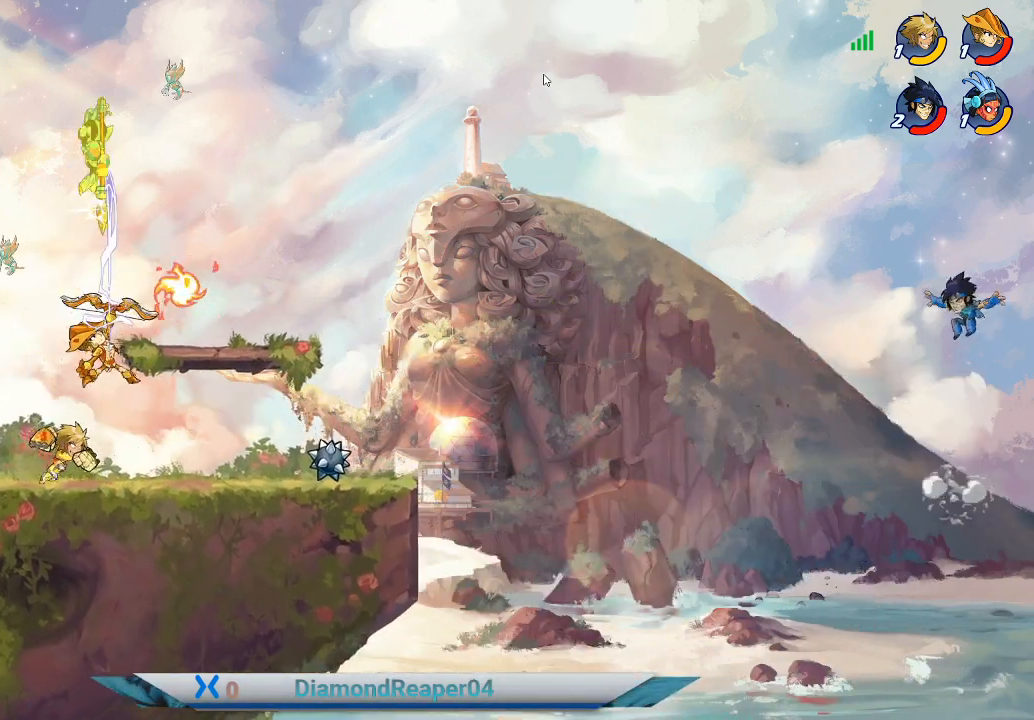
{"buttons": [], "left_stick": "up", "right_stick": "center", "events": [[100, "left_stick", "up-left"], [133, "A", "down"], [200, "left_stick", "up"], [333, "A", "up"]]}
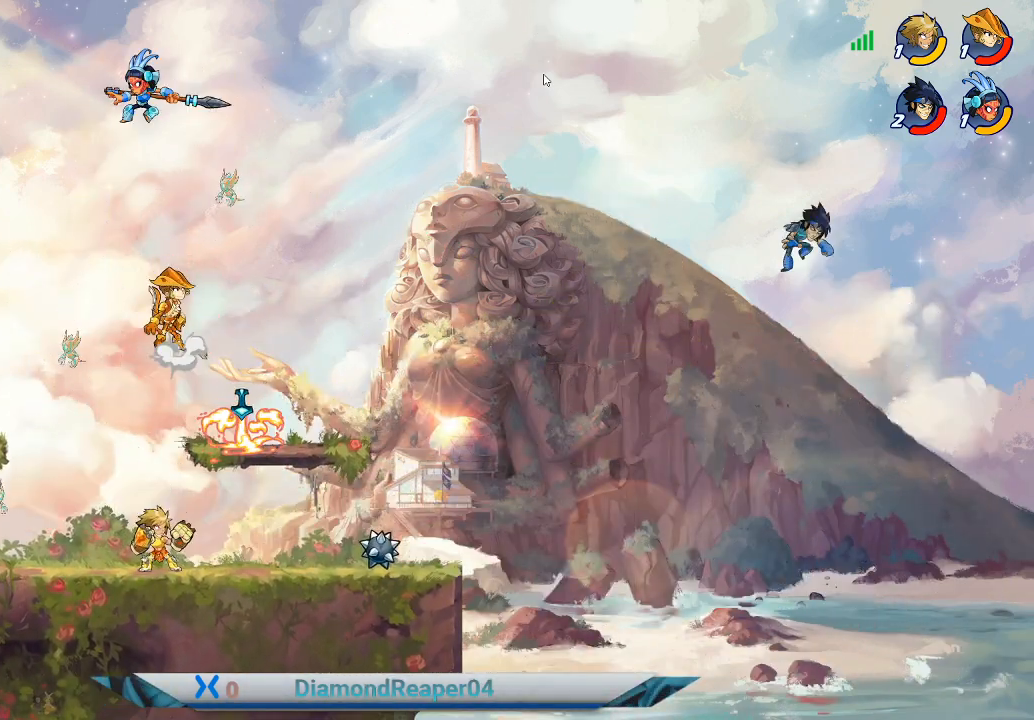
{"buttons": ["X"], "left_stick": "up", "right_stick": "center", "events": [[33, "A", "down"], [233, "left_stick", "up-left"], [333, "A", "up"], [467, "X", "down"], [467, "left_stick", "up"]]}